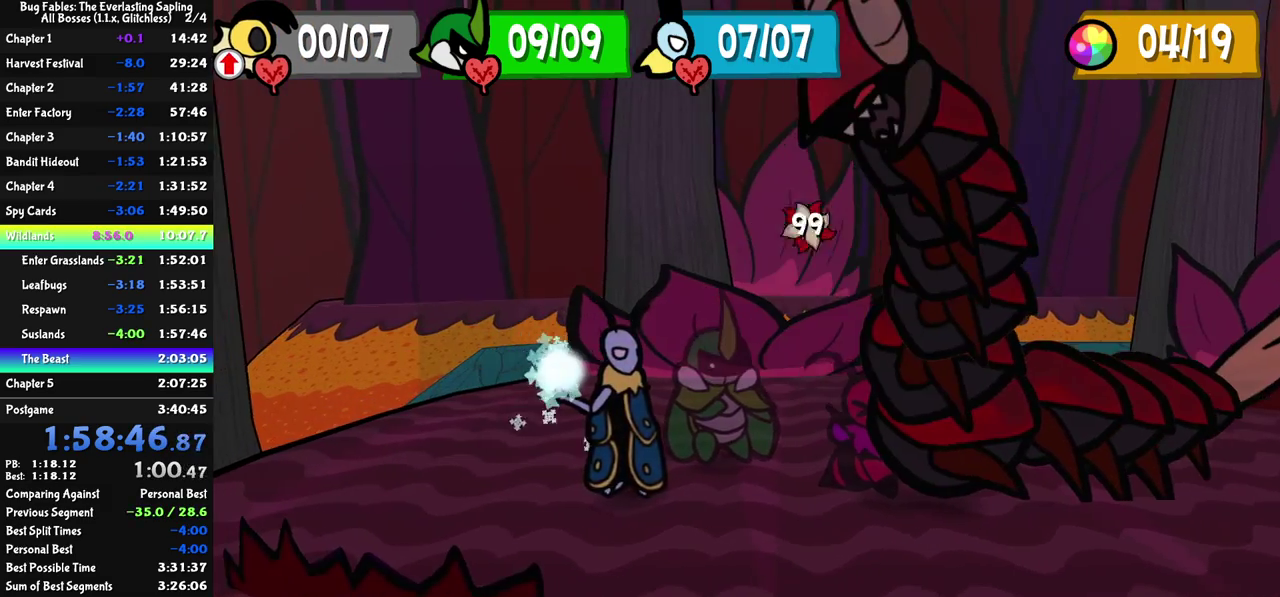
Gameplay with a controller (Nintendo layout); each line is a JSON object with the inputs held at the frame after it. "events" lists button and stick changes between this image and that frame as [ms after this image, input, new state], when the widget could be followed in between. Not read: L3 R3.
{"buttons": ["C_RIGHT"], "left_stick": "center", "events": [[400, "C_RIGHT", "down"]]}
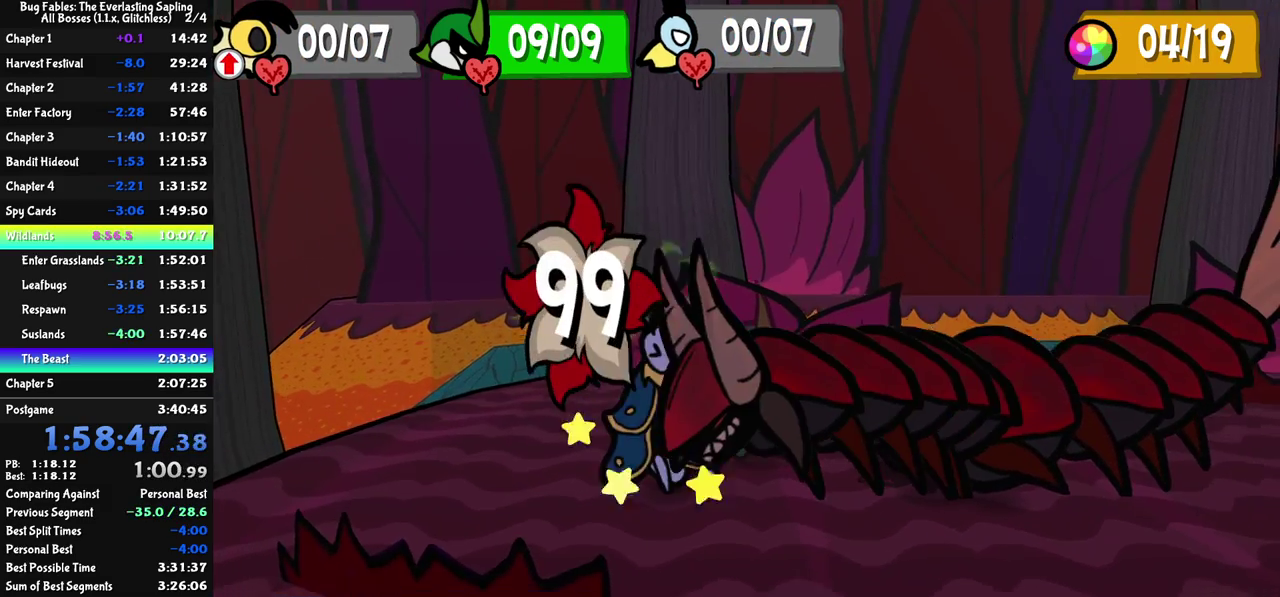
{"buttons": ["C_RIGHT"], "left_stick": "center", "events": []}
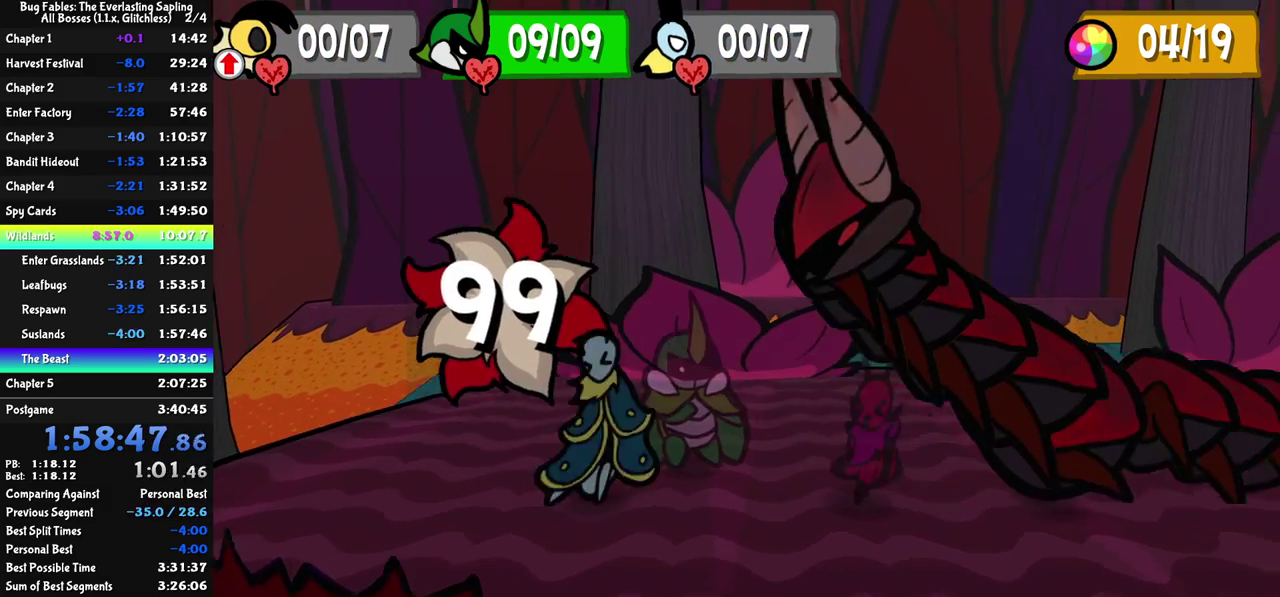
{"buttons": ["C_RIGHT"], "left_stick": "center", "events": []}
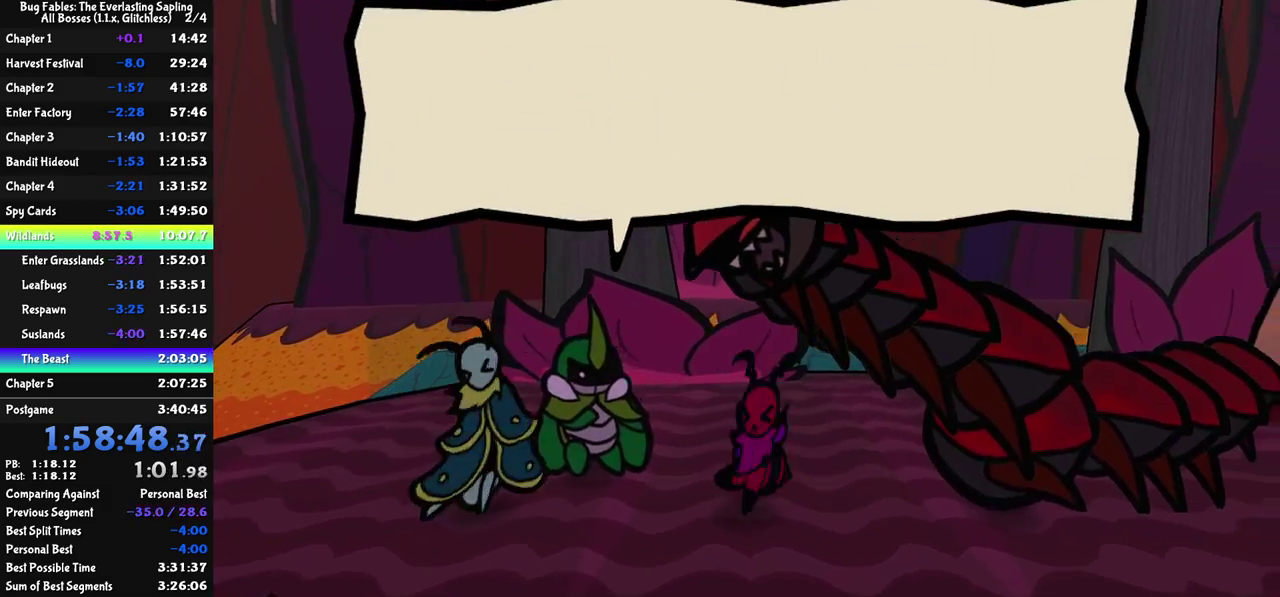
{"buttons": ["C_RIGHT"], "left_stick": "center", "events": []}
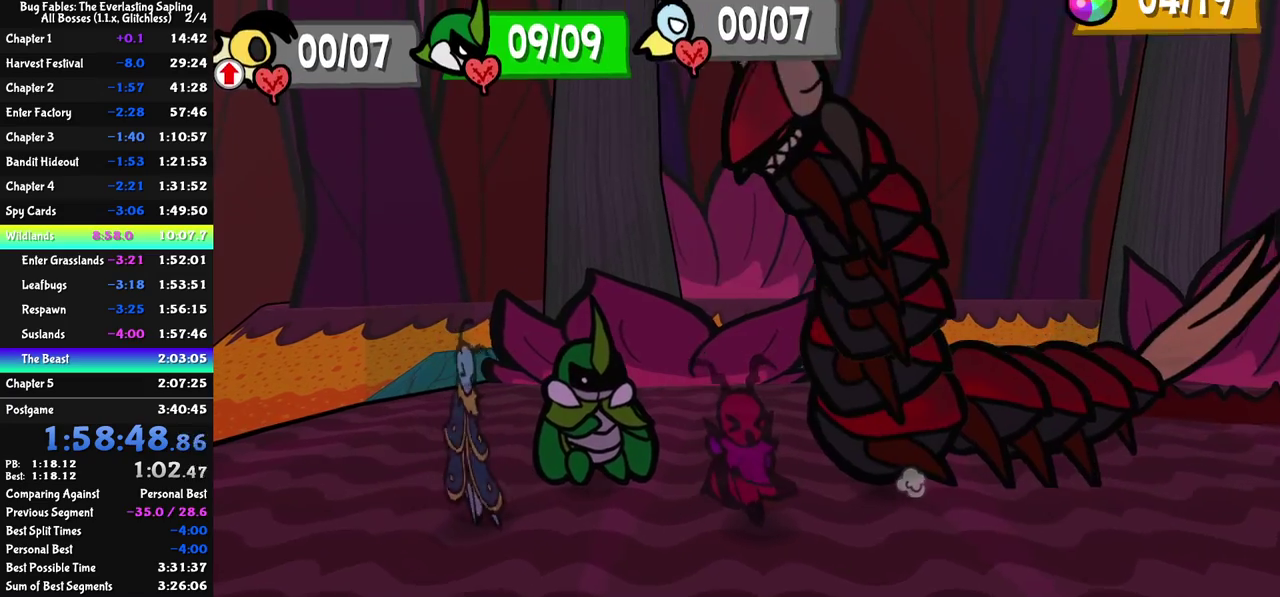
{"buttons": ["C_RIGHT"], "left_stick": "center", "events": []}
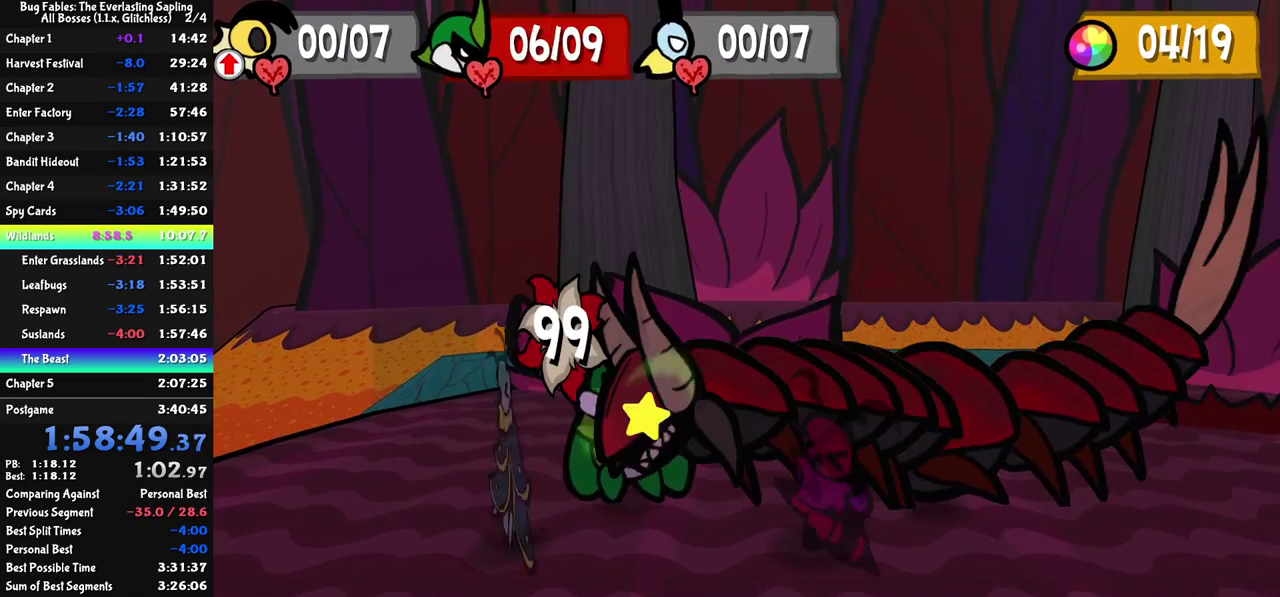
{"buttons": ["C_RIGHT"], "left_stick": "center", "events": []}
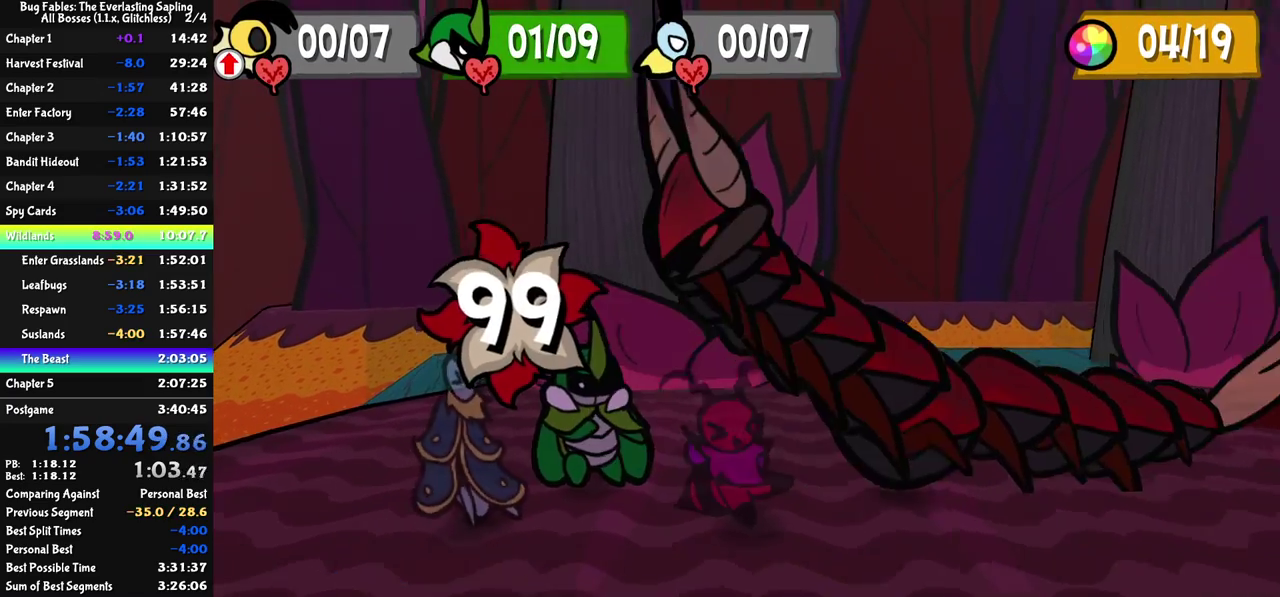
{"buttons": ["C_RIGHT"], "left_stick": "center", "events": []}
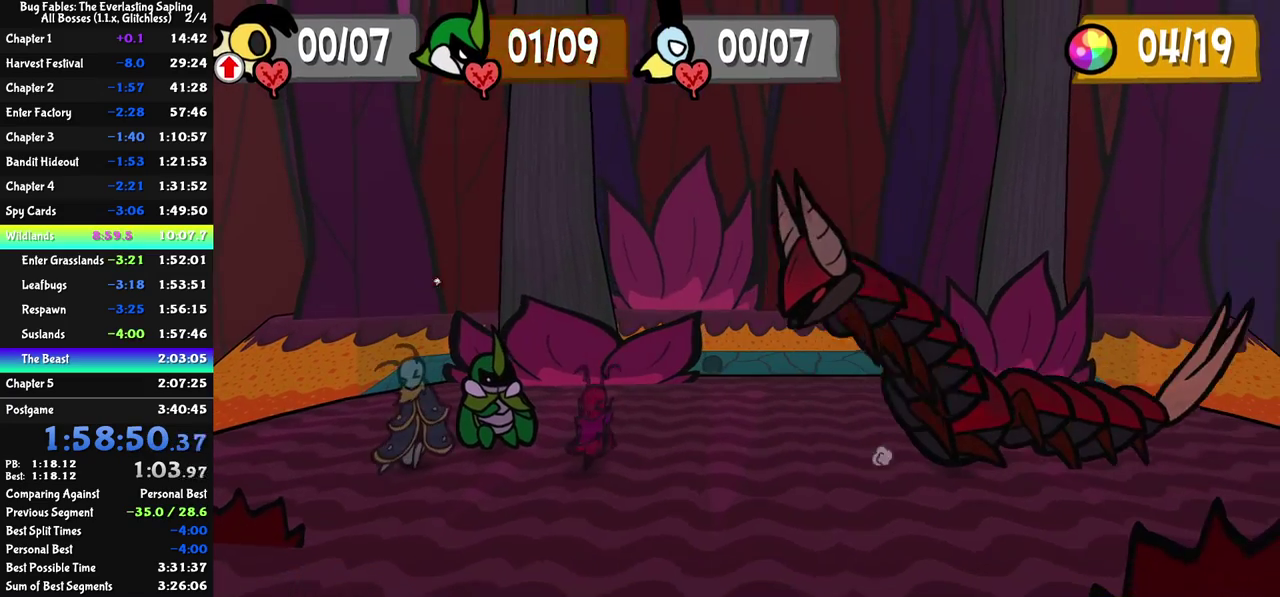
{"buttons": ["C_RIGHT"], "left_stick": "center", "events": []}
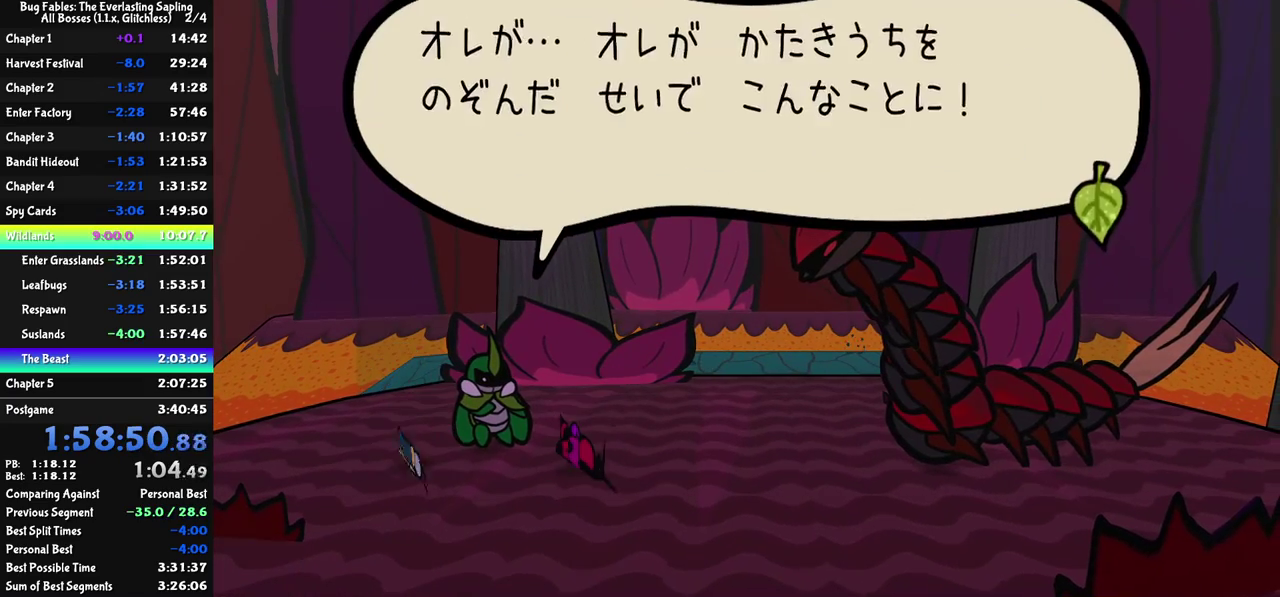
{"buttons": ["C_RIGHT"], "left_stick": "center", "events": []}
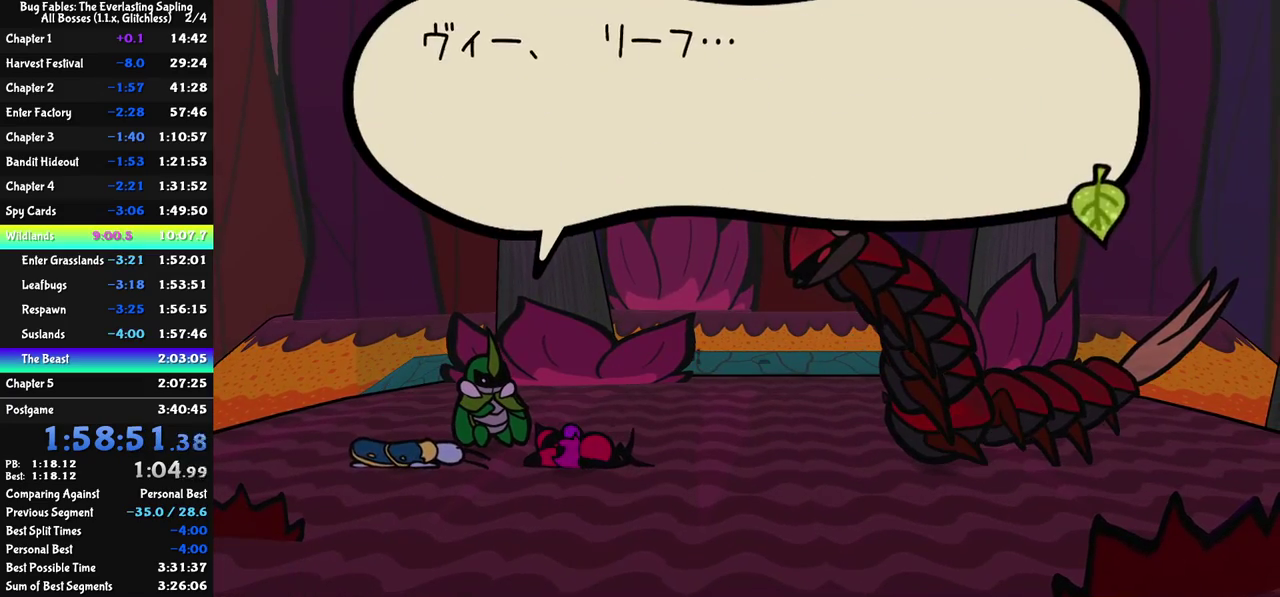
{"buttons": ["C_RIGHT"], "left_stick": "center", "events": []}
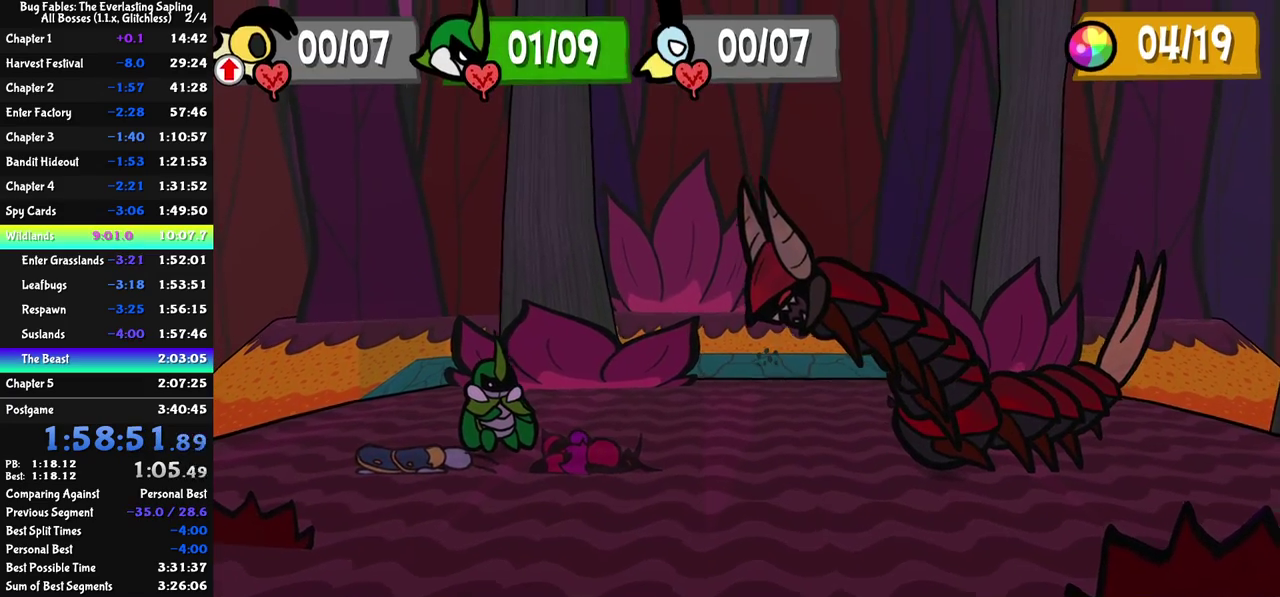
{"buttons": ["C_RIGHT"], "left_stick": "center", "events": []}
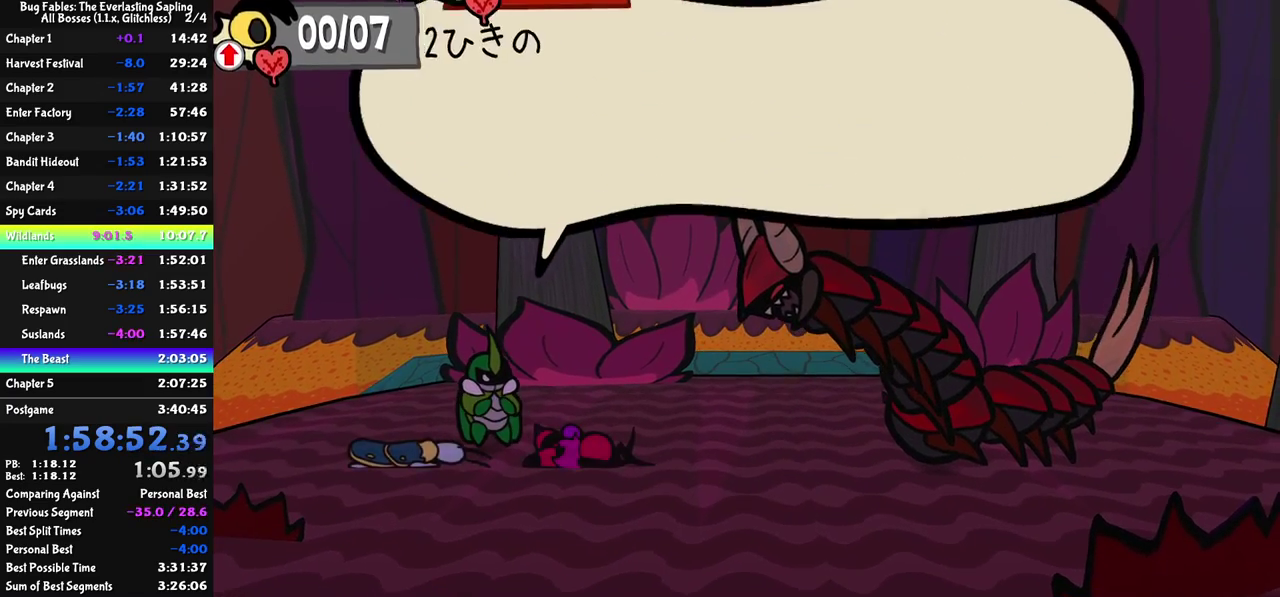
{"buttons": ["C_RIGHT"], "left_stick": "center", "events": []}
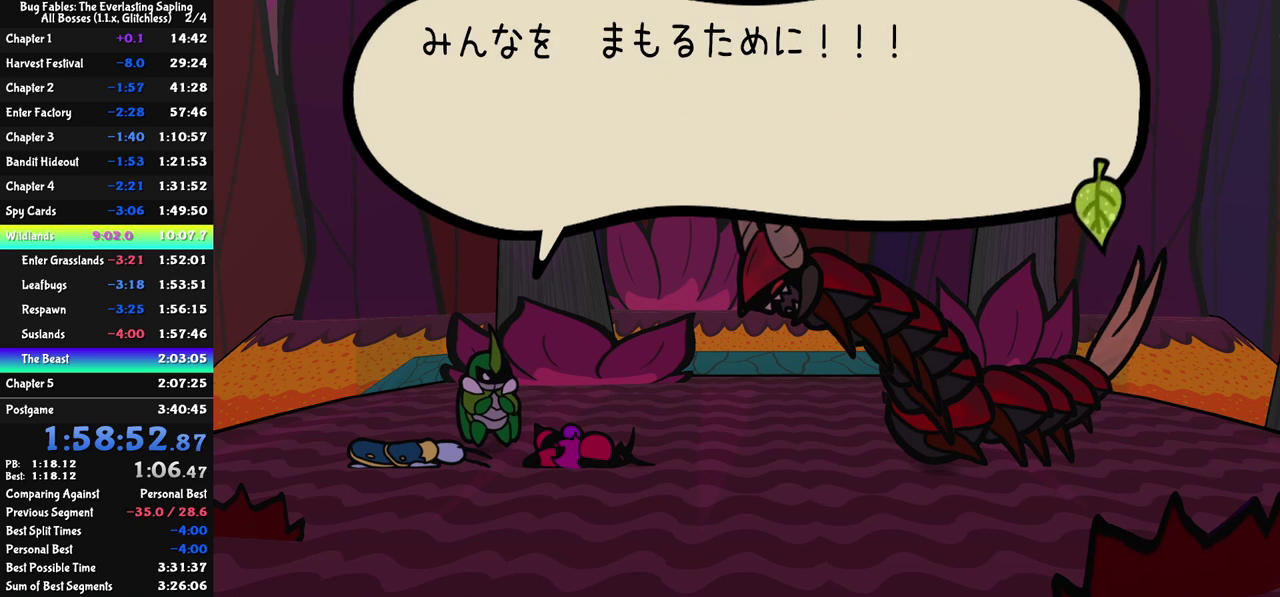
{"buttons": ["C_RIGHT"], "left_stick": "center", "events": []}
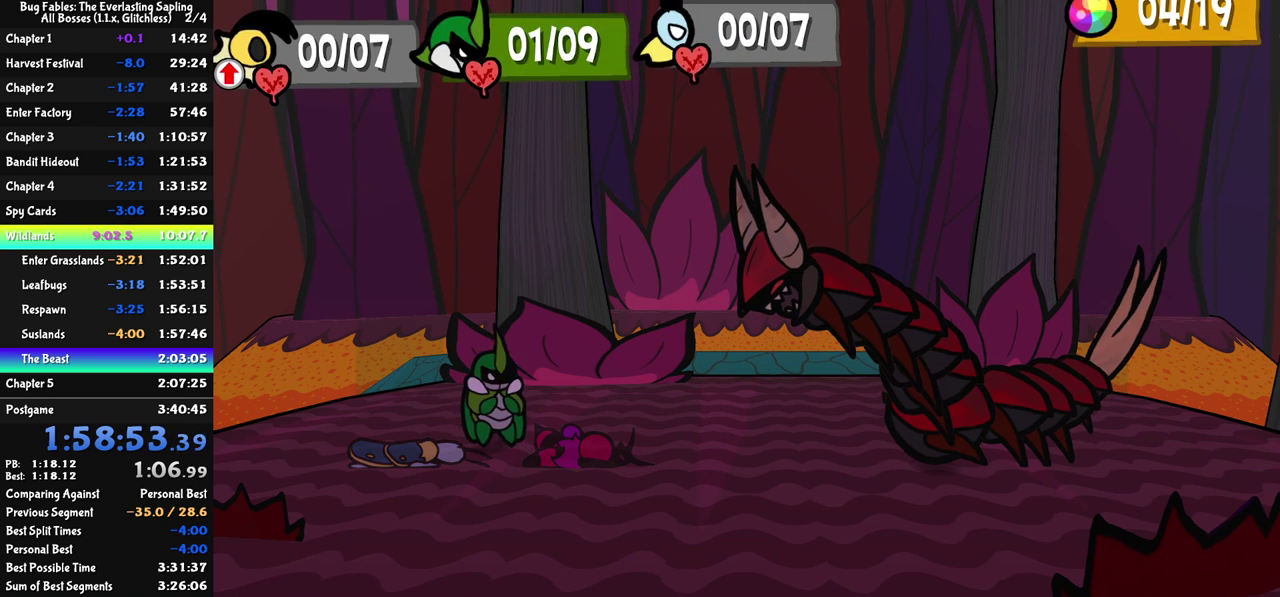
{"buttons": [], "left_stick": "center", "events": [[183, "C_RIGHT", "up"]]}
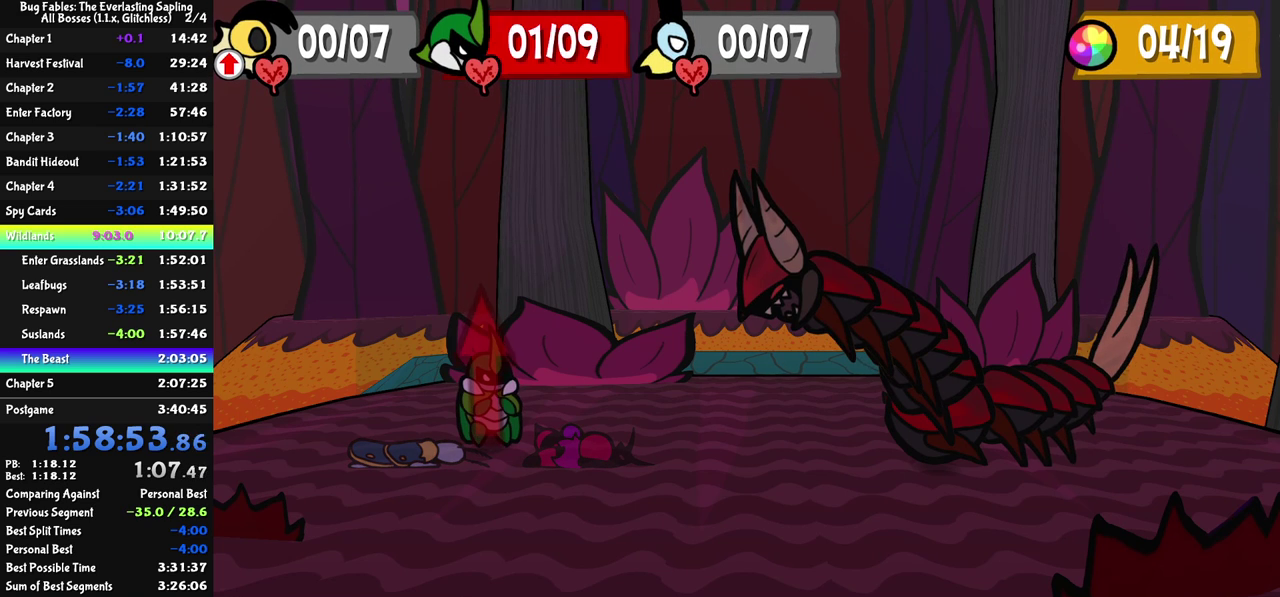
{"buttons": [], "left_stick": "center", "events": []}
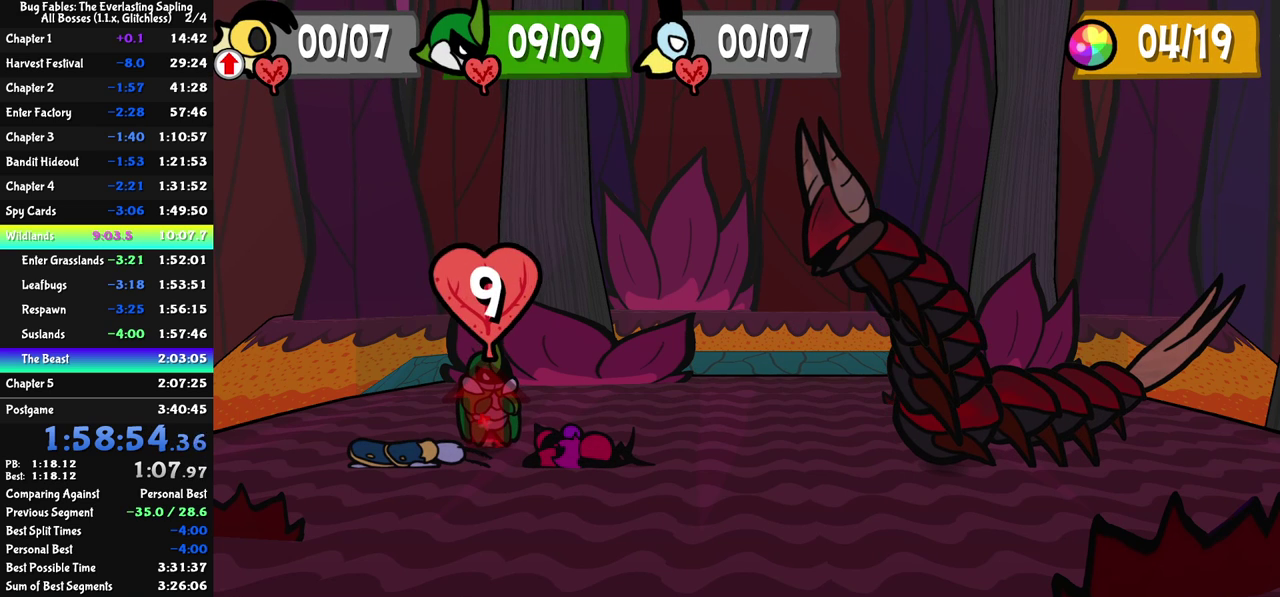
{"buttons": [], "left_stick": "center", "events": [[433, "C_LEFT", "down"], [500, "C_LEFT", "up"]]}
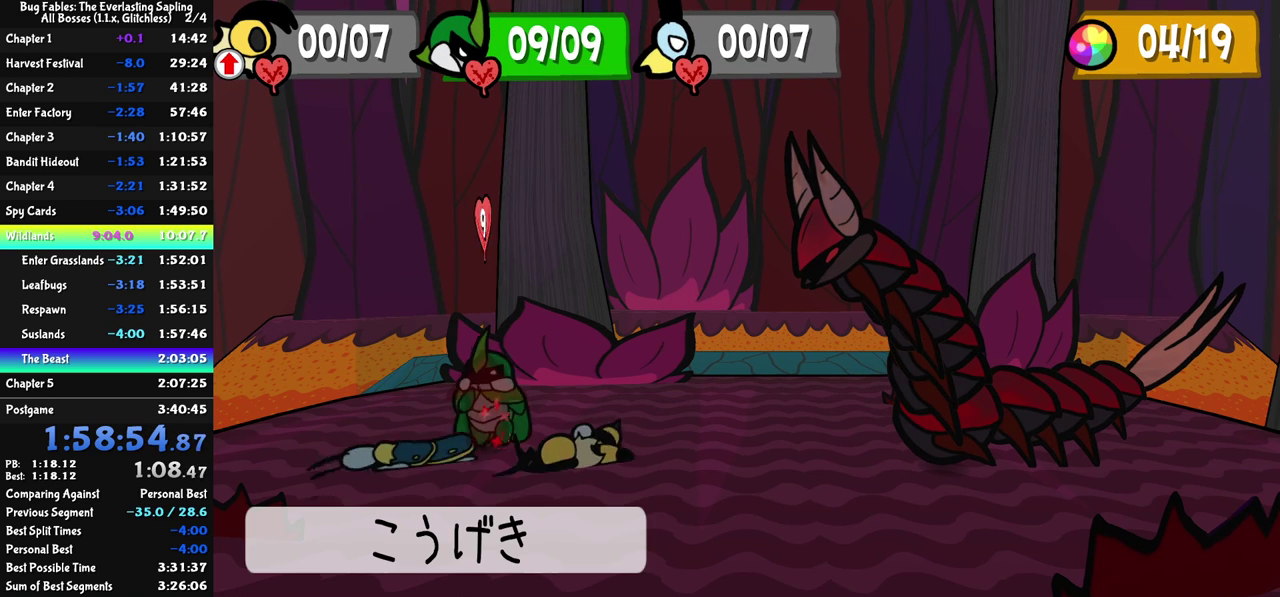
{"buttons": [], "left_stick": "center", "events": []}
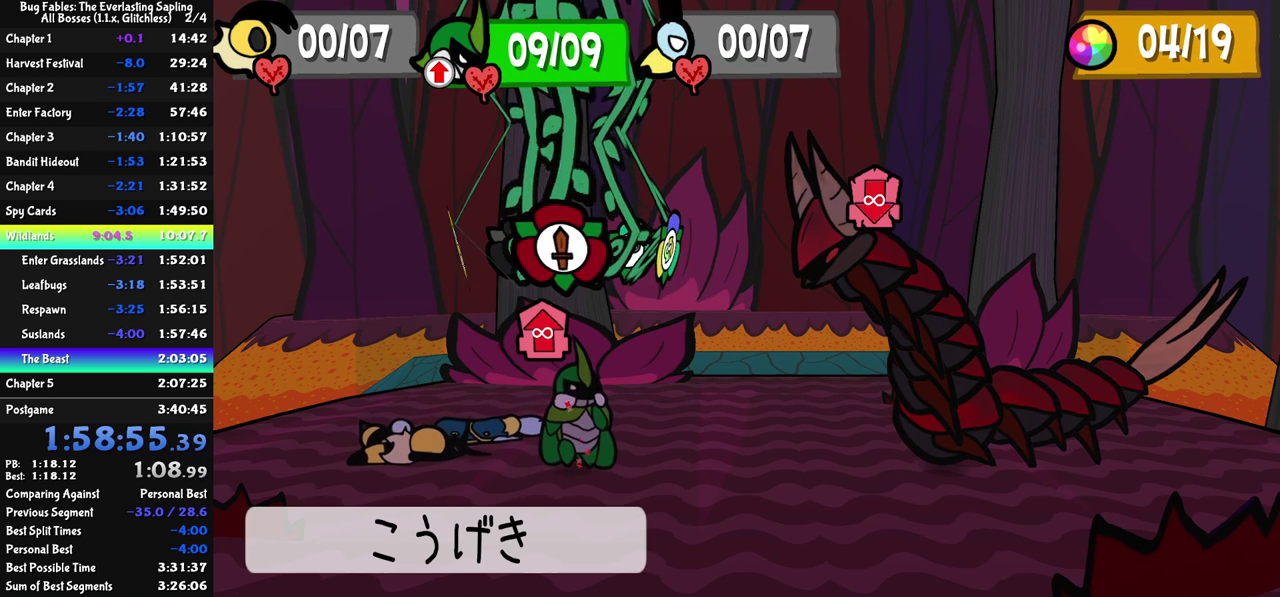
{"buttons": [], "left_stick": "center", "events": [[17, "C_DOWN", "down"], [50, "A", "down"], [67, "C_DOWN", "up"], [117, "C_DOWN", "down"], [183, "A", "up"], [233, "A", "down"], [267, "C_DOWN", "up"], [283, "A", "up"]]}
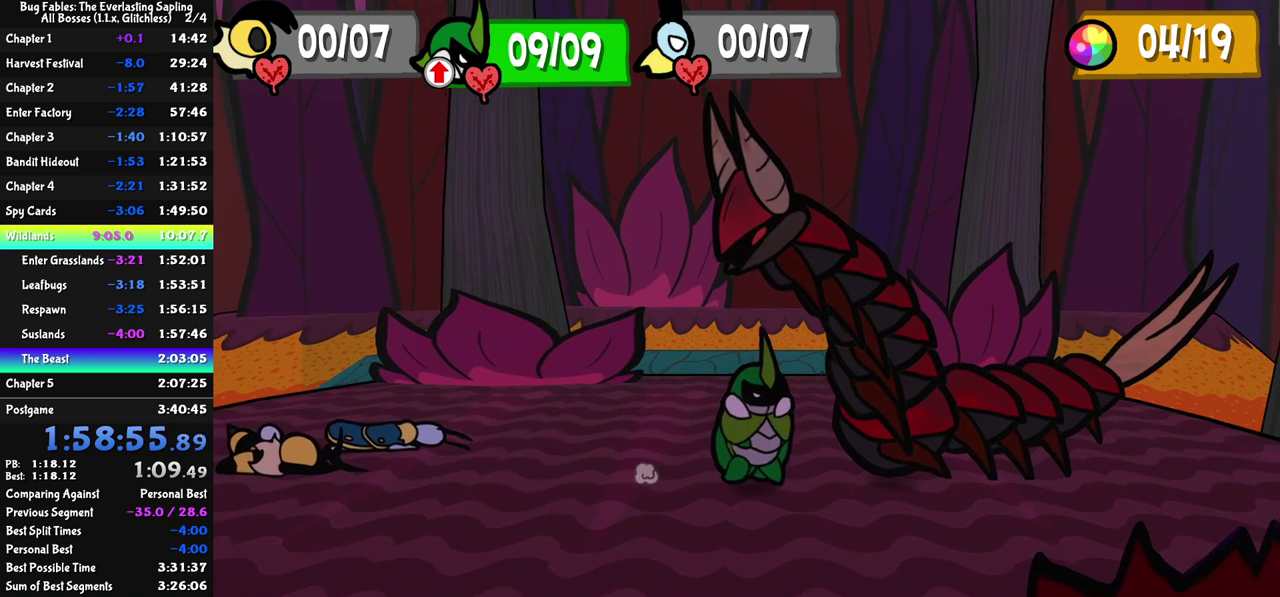
{"buttons": ["DPAD_DOWN"], "left_stick": "center", "events": [[83, "DPAD_DOWN", "down"]]}
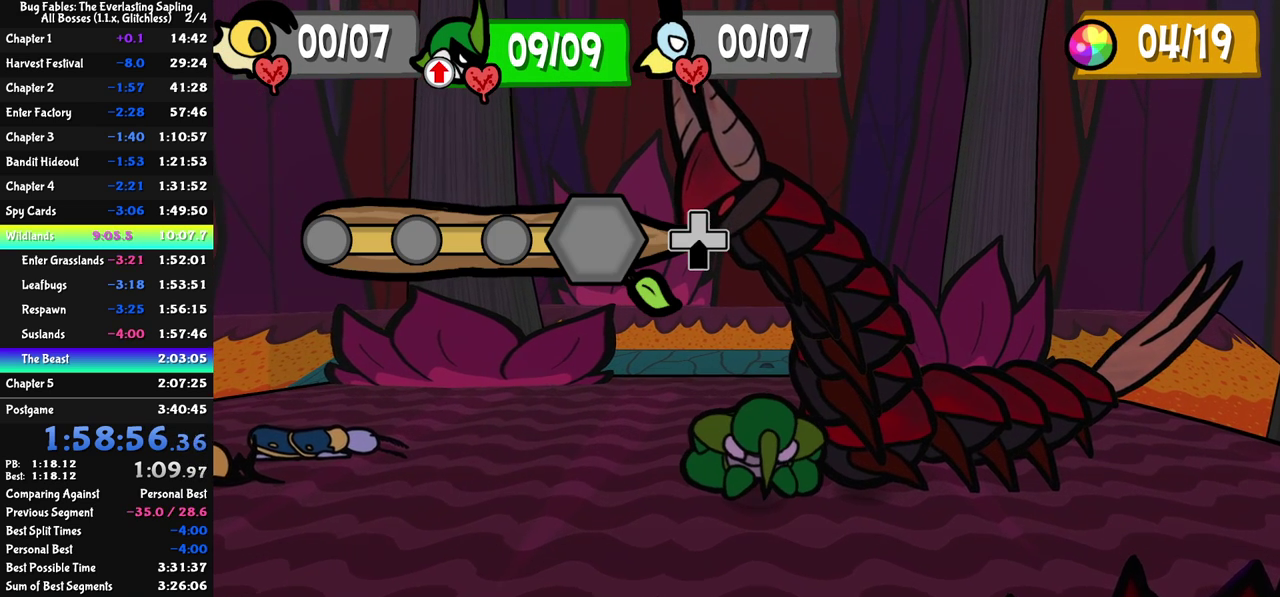
{"buttons": ["DPAD_DOWN"], "left_stick": "center", "events": []}
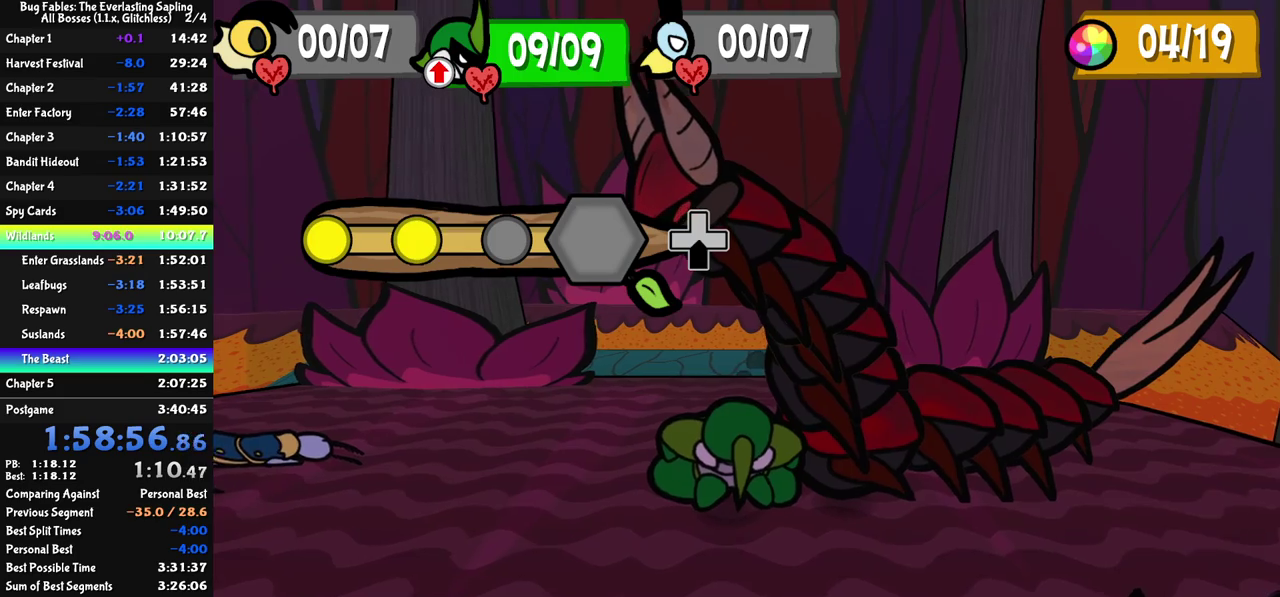
{"buttons": ["DPAD_DOWN"], "left_stick": "center", "events": []}
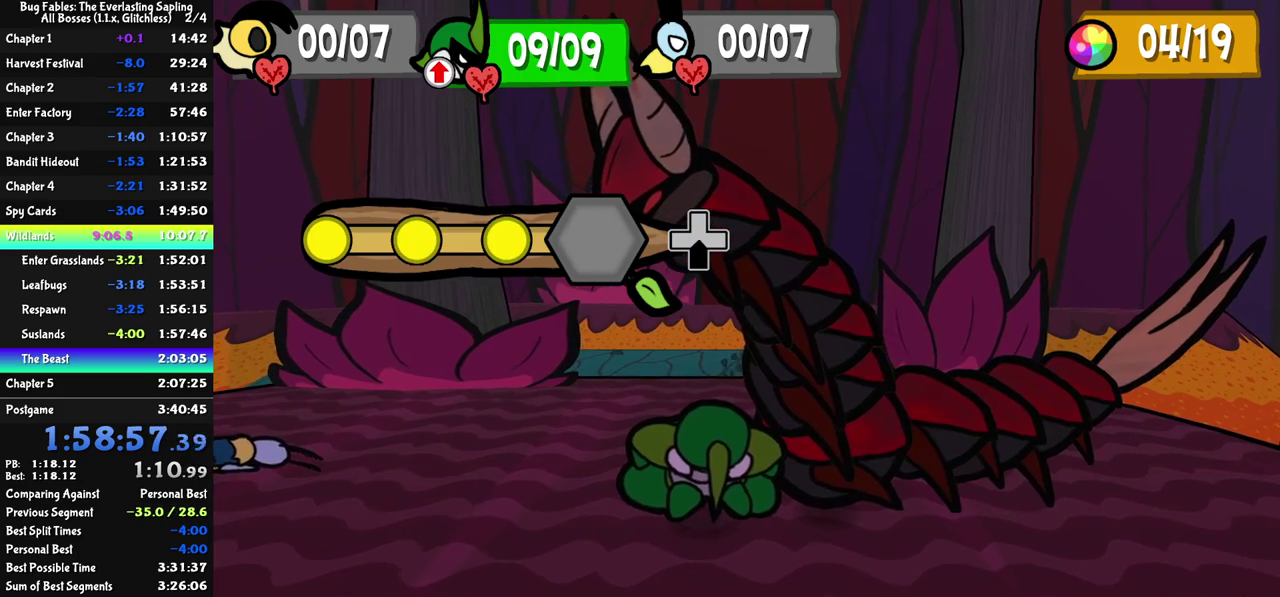
{"buttons": [], "left_stick": "center", "events": [[200, "DPAD_DOWN", "up"]]}
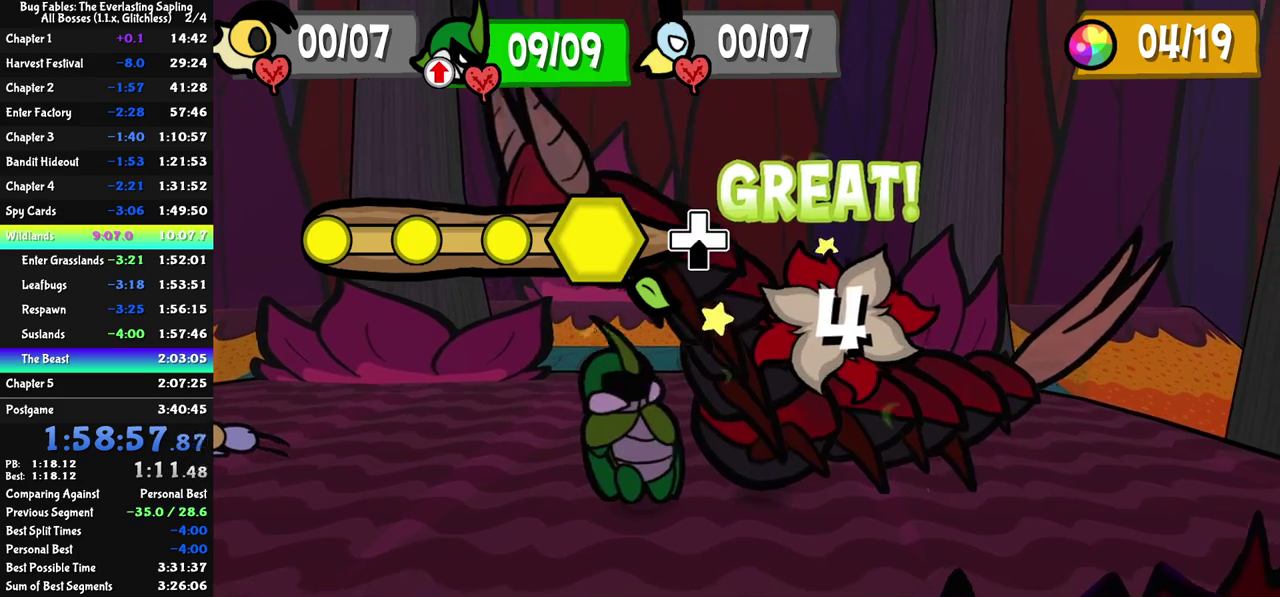
{"buttons": [], "left_stick": "center", "events": []}
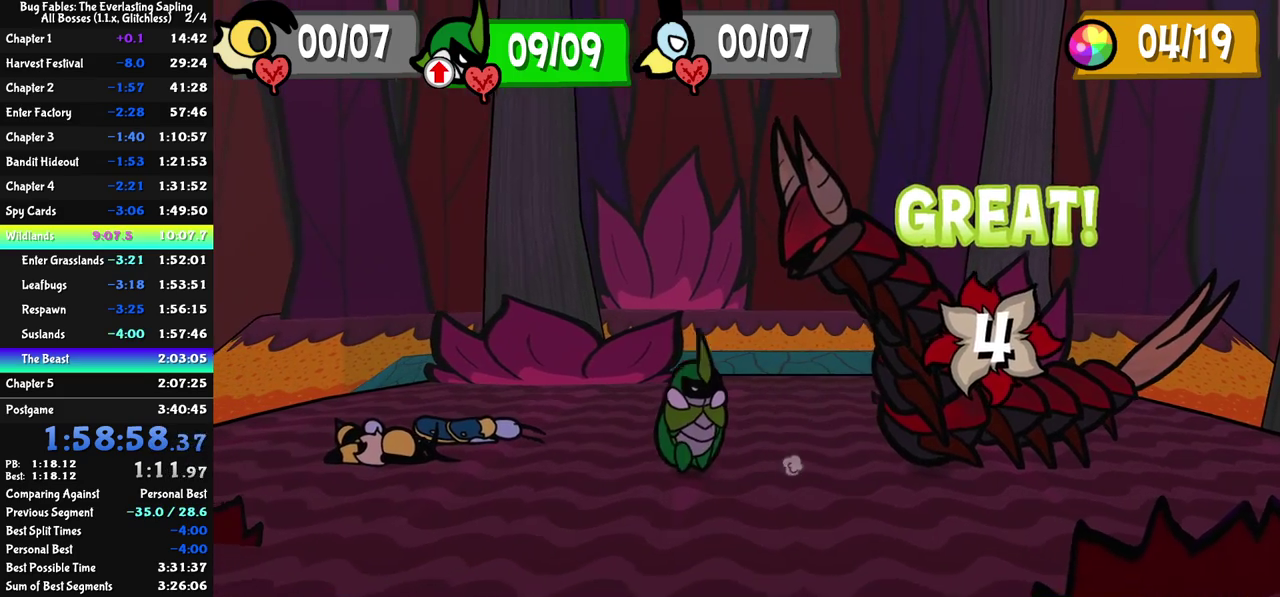
{"buttons": [], "left_stick": "center", "events": []}
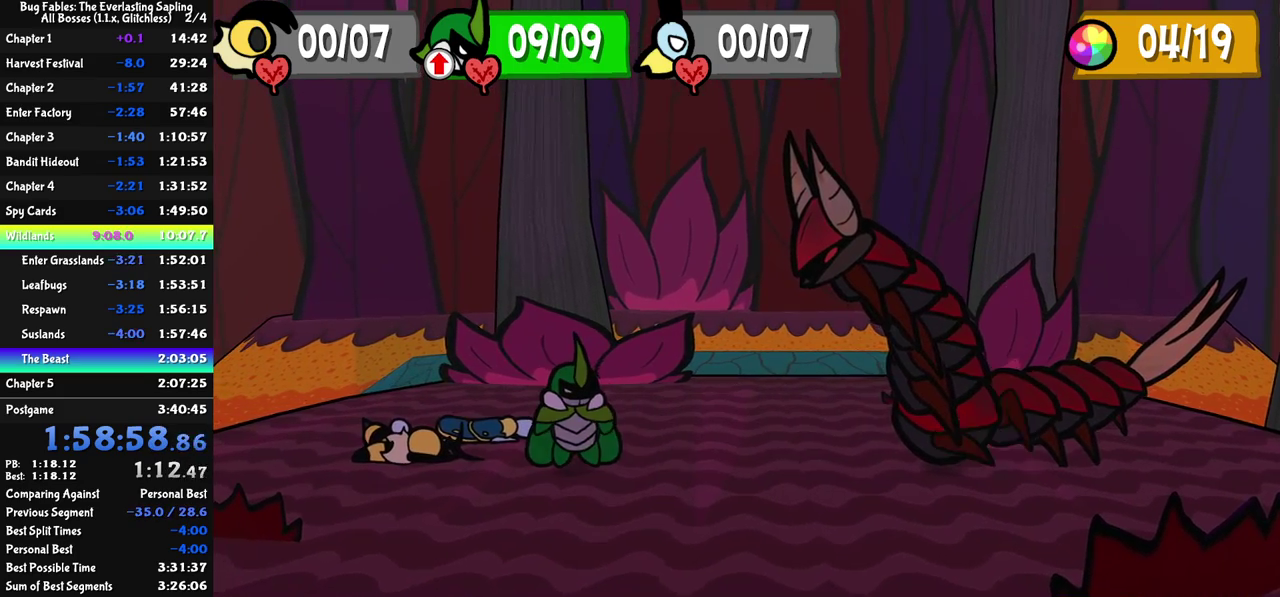
{"buttons": [], "left_stick": "center", "events": []}
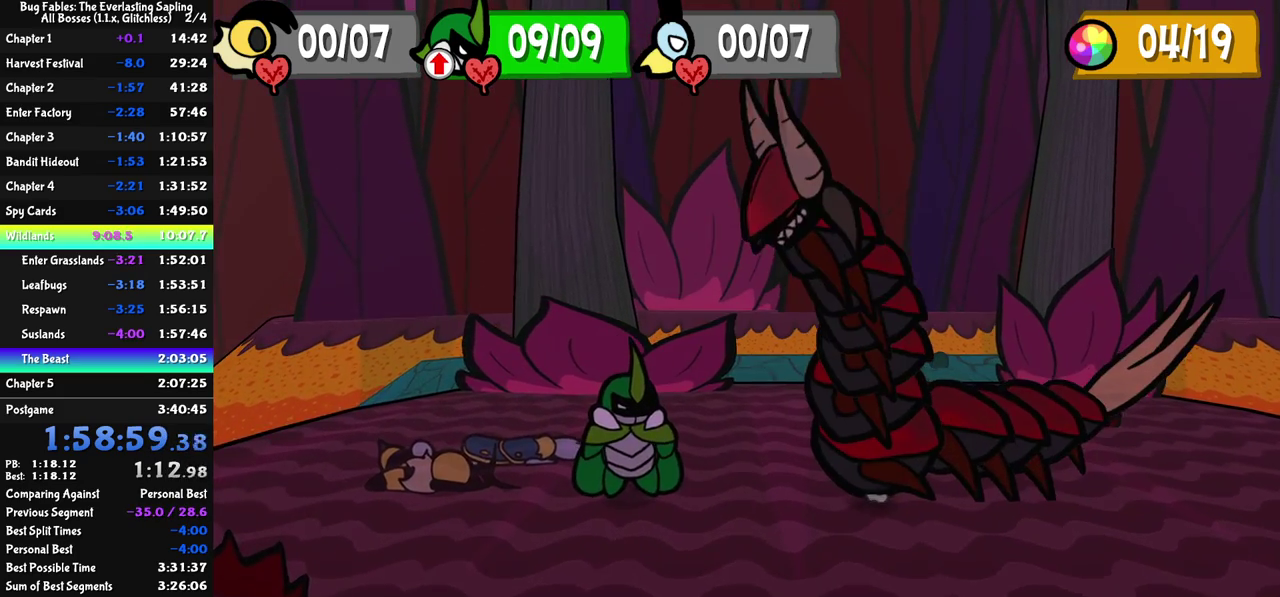
{"buttons": [], "left_stick": "center", "events": [[433, "C_DOWN", "down"], [483, "C_DOWN", "up"]]}
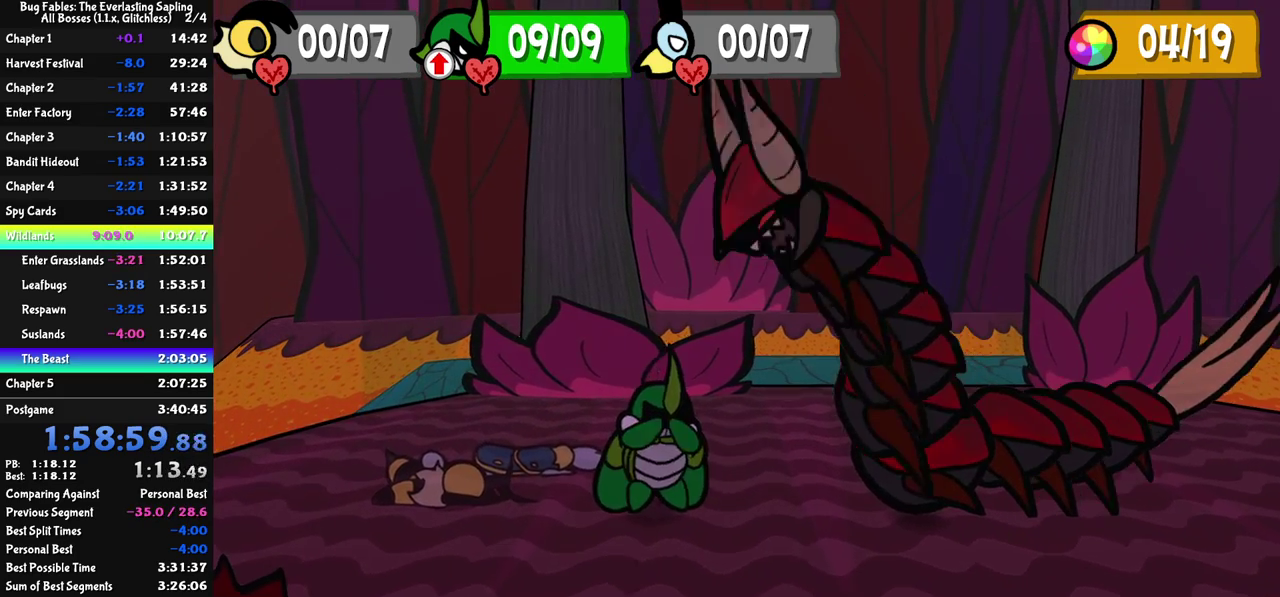
{"buttons": [], "left_stick": "center", "events": []}
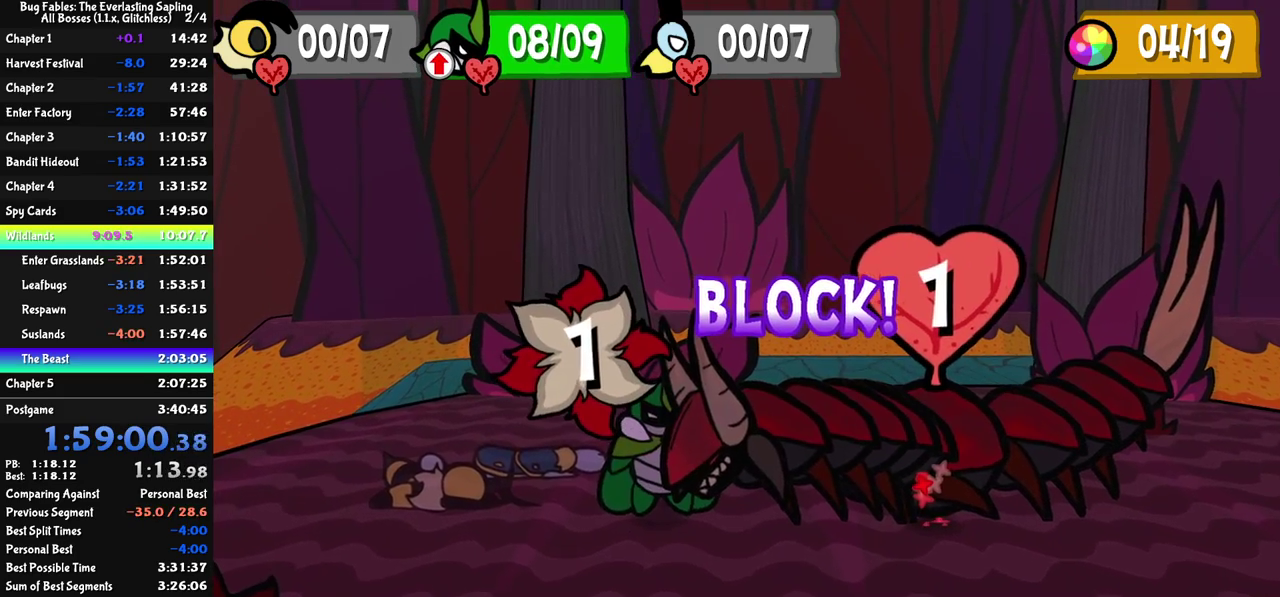
{"buttons": [], "left_stick": "center", "events": []}
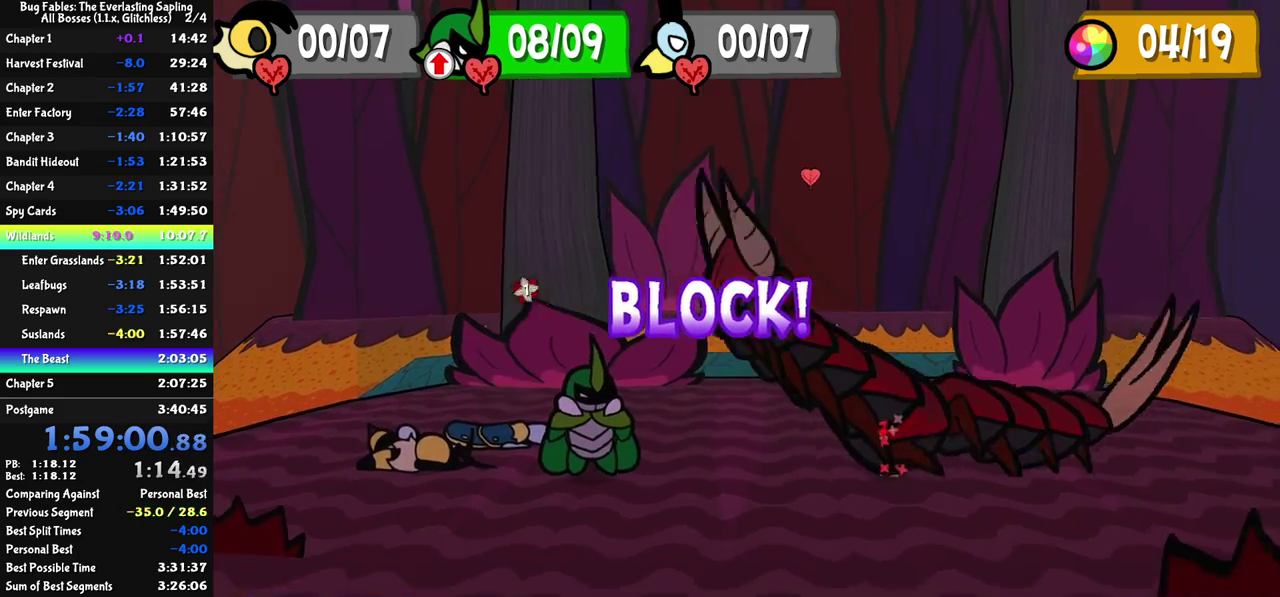
{"buttons": [], "left_stick": "center", "events": []}
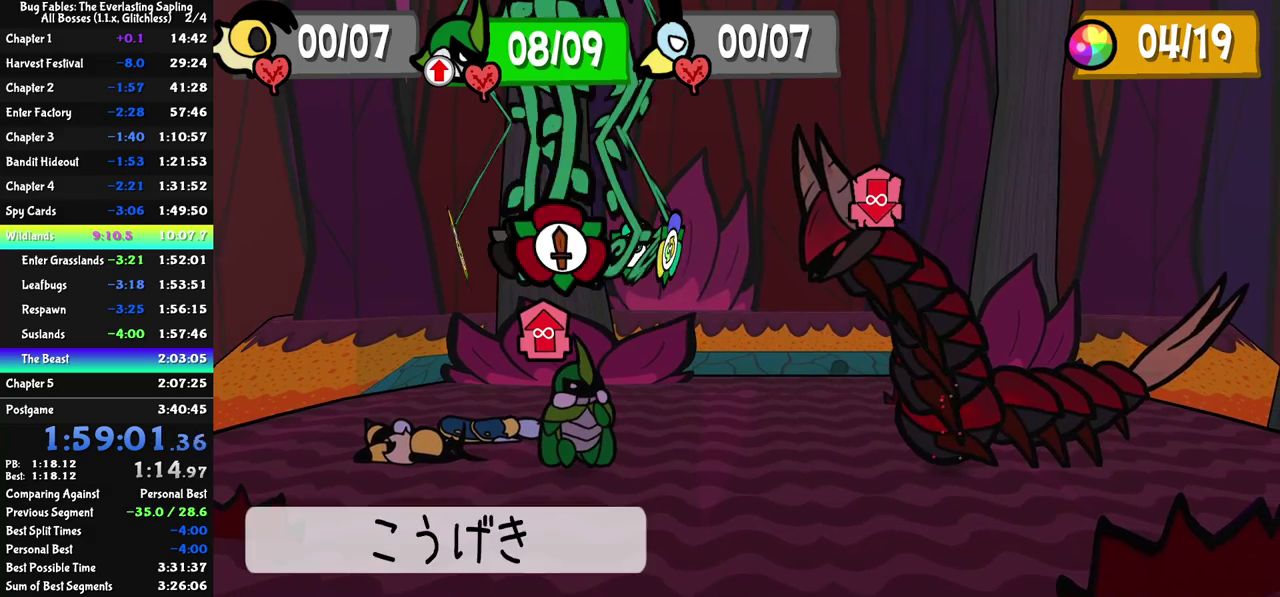
{"buttons": ["C_DOWN"], "left_stick": "center", "events": [[83, "DPAD_LEFT", "down"], [200, "C_DOWN", "down"], [200, "DPAD_LEFT", "up"], [283, "C_DOWN", "up"], [400, "DPAD_DOWN", "down"], [467, "C_DOWN", "down"], [467, "DPAD_DOWN", "up"]]}
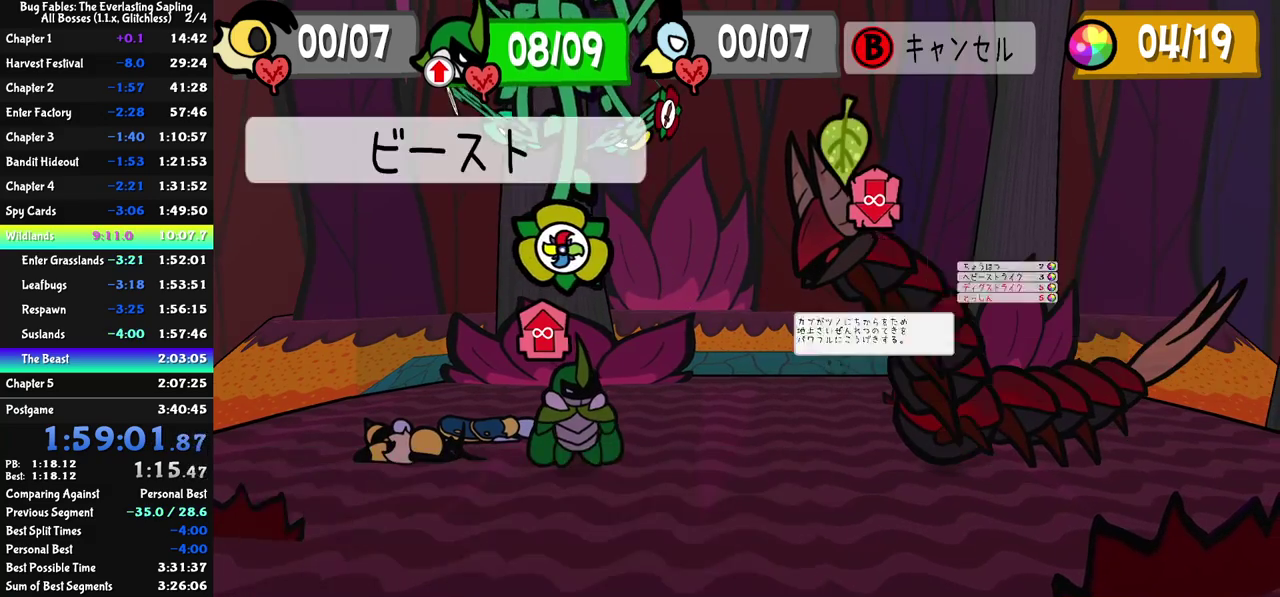
{"buttons": [], "left_stick": "center", "events": [[17, "C_DOWN", "up"], [67, "C_DOWN", "down"], [117, "C_DOWN", "up"], [167, "C_DOWN", "down"], [217, "C_DOWN", "up"], [283, "C_DOWN", "down"], [350, "C_DOWN", "up"]]}